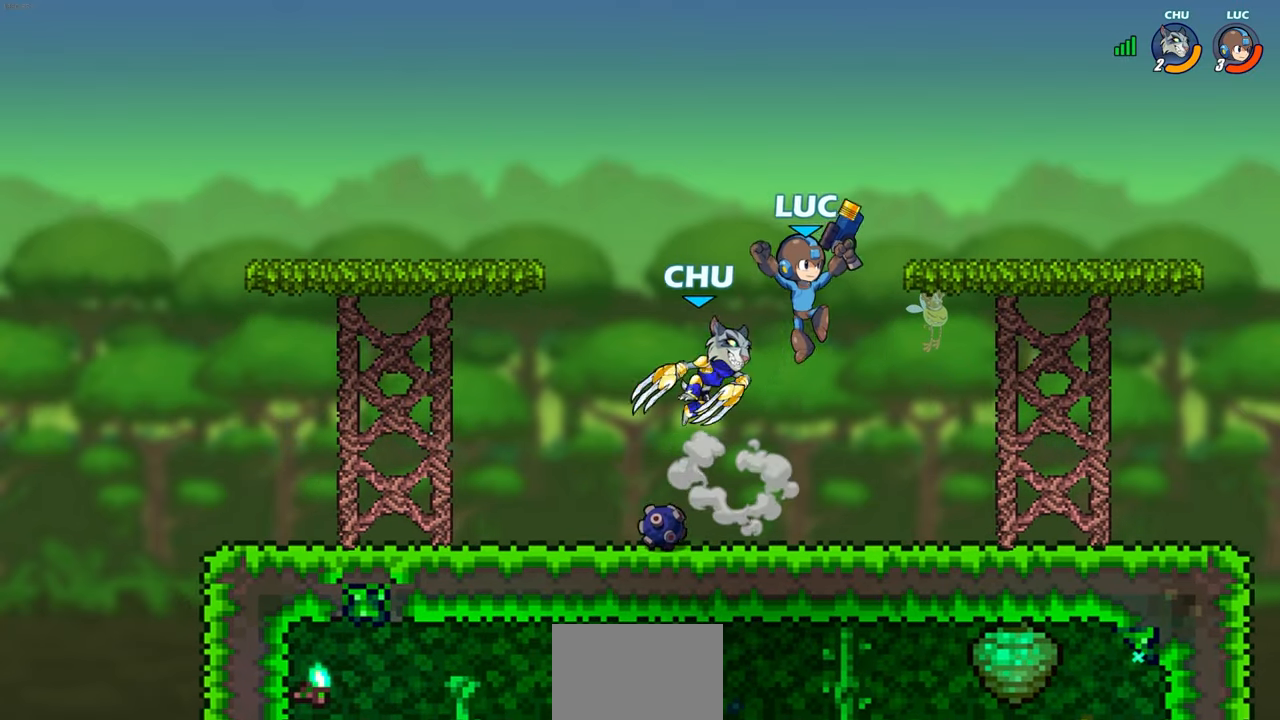
Gameplay with a controller (PlayStation layout); each line is a JSON object with the inputs held at the frame after it. "events" lists button and stick changes between this image and that frame as [ms after this image, input, new state], when the widget could be followed in between.
{"buttons": [], "left_stick": "up", "right_stick": "center", "events": [[17, "CROSS", "up"], [17, "left_stick", "up-right"], [367, "left_stick", "up"]]}
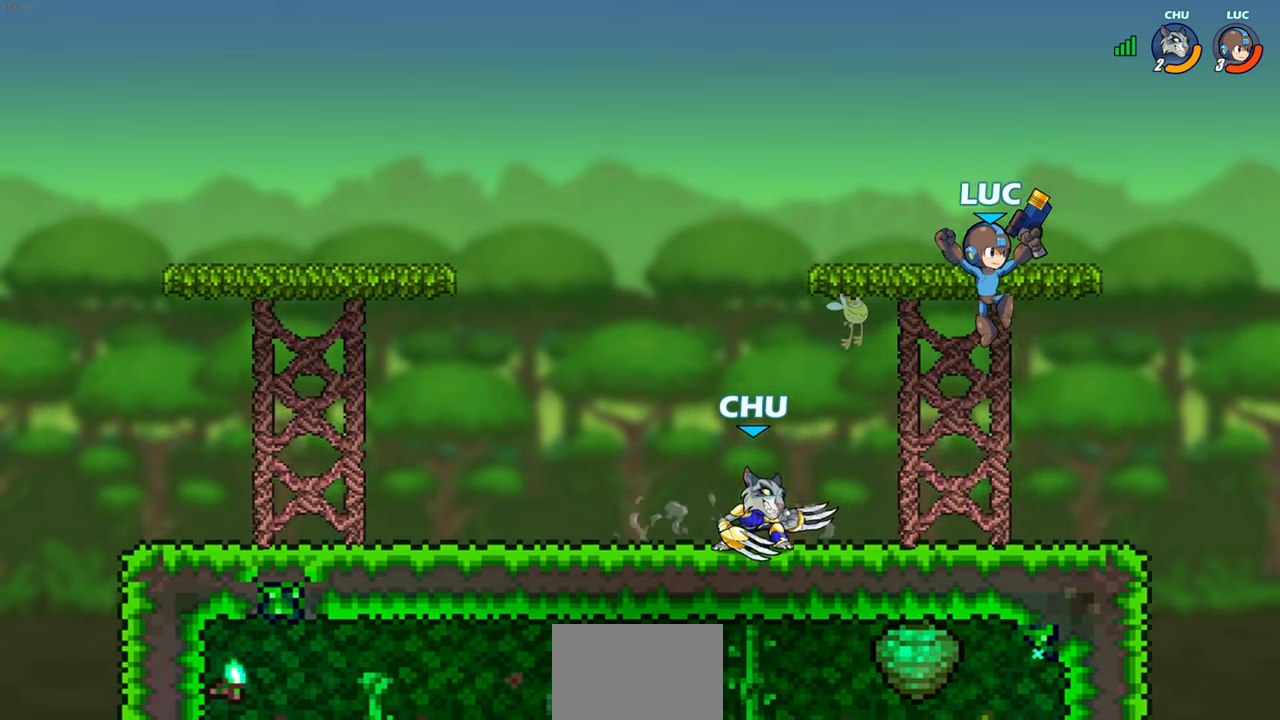
{"buttons": [], "left_stick": "right", "right_stick": "center", "events": [[50, "left_stick", "right"], [183, "left_stick", "down-left"], [400, "left_stick", "right"]]}
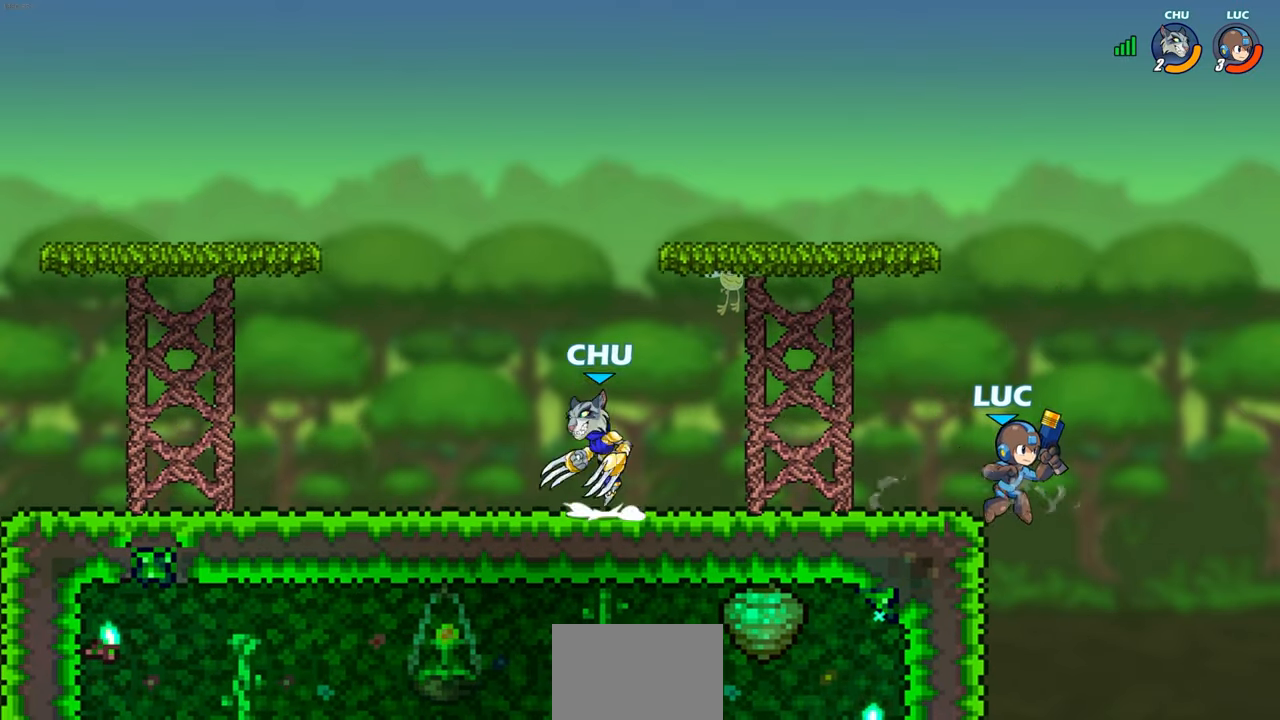
{"buttons": [], "left_stick": "left", "right_stick": "center", "events": [[167, "left_stick", "left"], [250, "CROSS", "down"], [367, "CROSS", "up"]]}
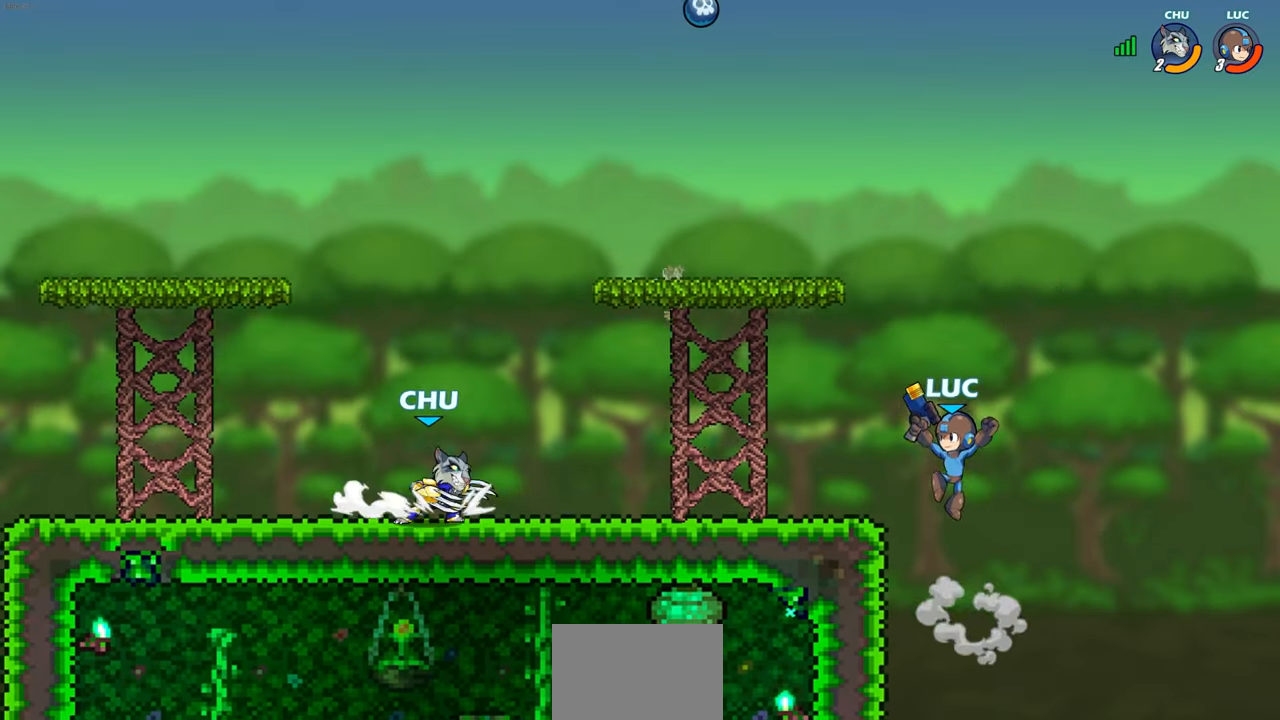
{"buttons": [], "left_stick": "left", "right_stick": "center", "events": [[133, "SQUARE", "down"], [217, "SQUARE", "up"]]}
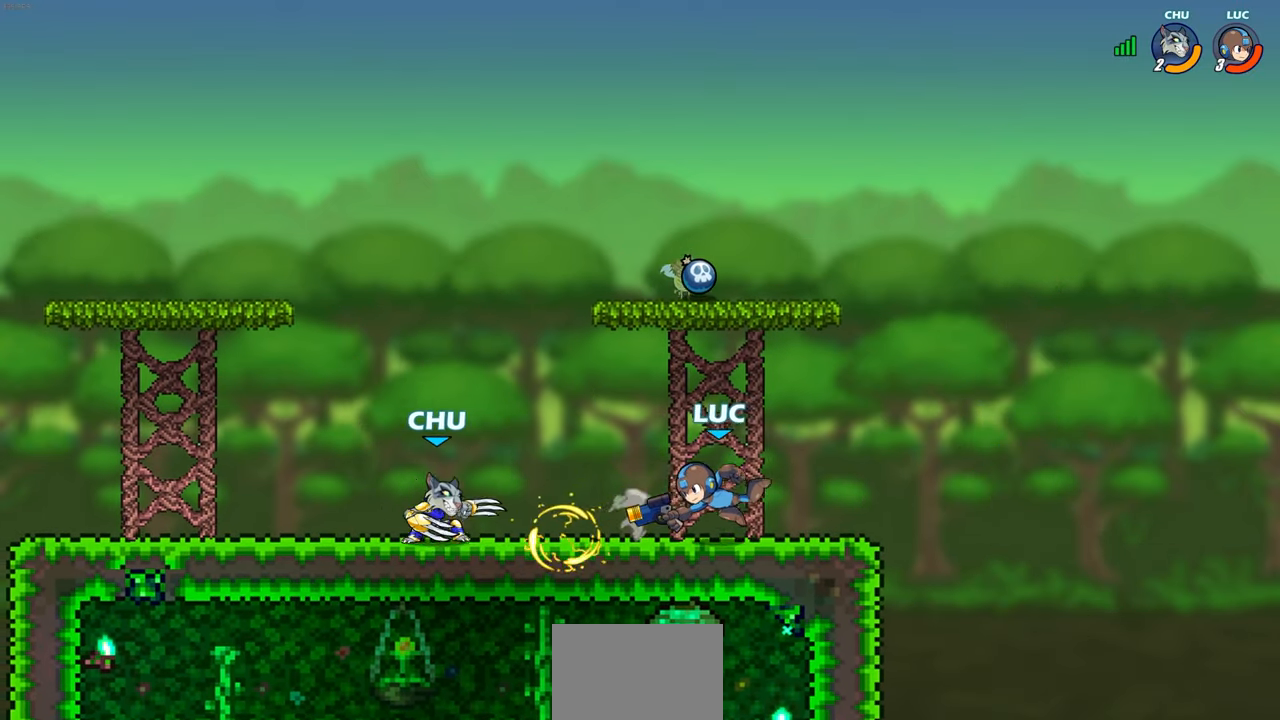
{"buttons": [], "left_stick": "left", "right_stick": "center", "events": []}
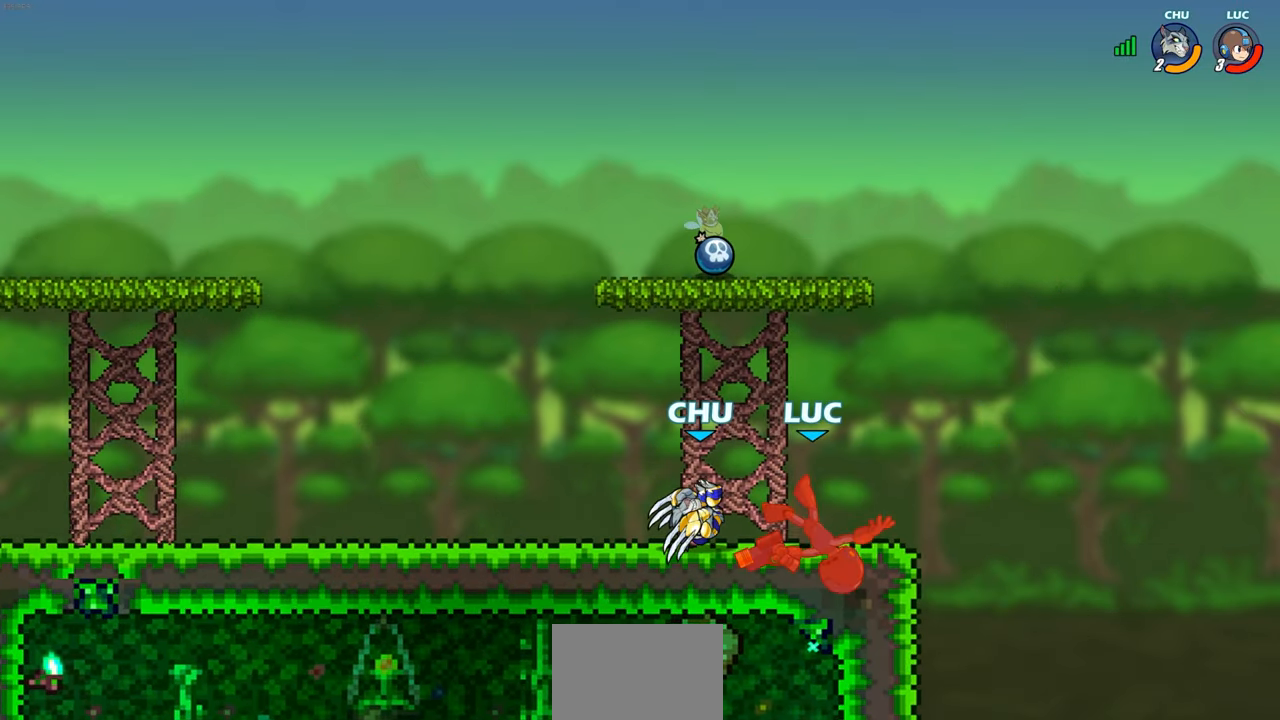
{"buttons": ["R1", "R2"], "left_stick": "down-right", "right_stick": "center", "events": [[133, "left_stick", "right"], [250, "left_stick", "down-right"], [317, "R2", "down"], [383, "R1", "down"]]}
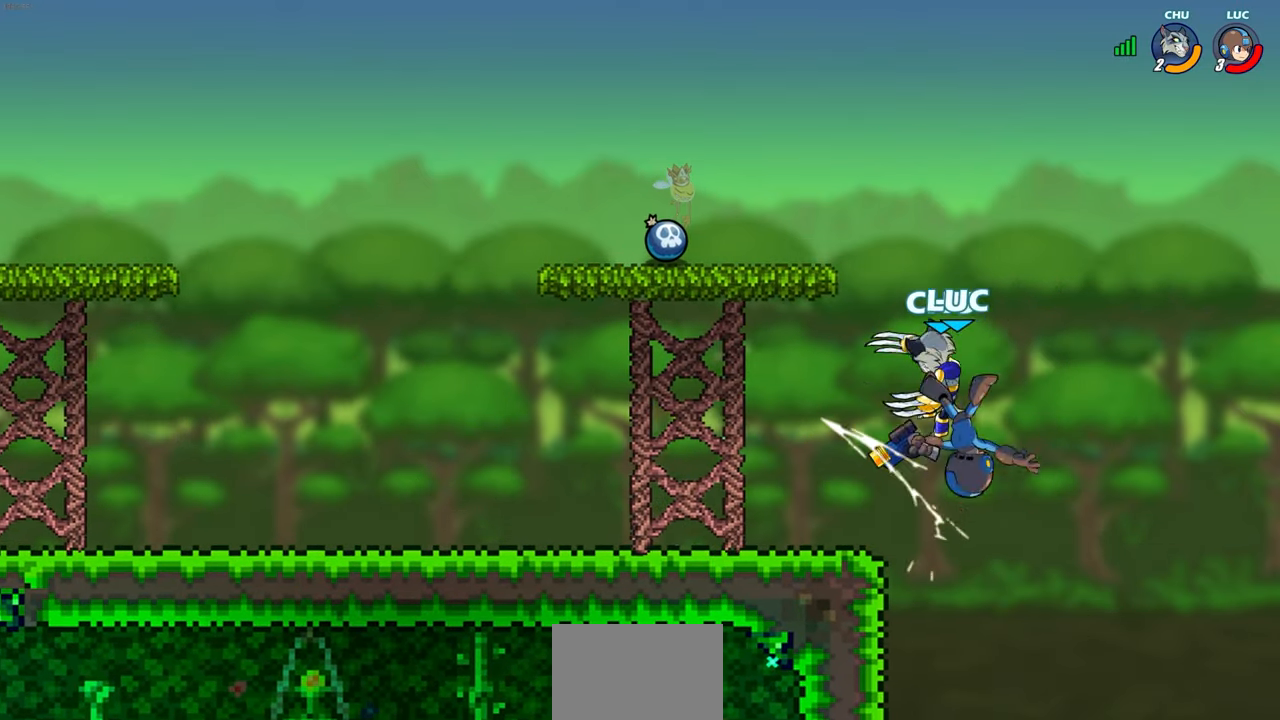
{"buttons": [], "left_stick": "up-left", "right_stick": "center", "events": [[100, "R1", "up"], [100, "R2", "up"], [183, "R2", "down"], [200, "left_stick", "right"], [250, "R1", "down"], [300, "R1", "up"], [300, "left_stick", "up-right"], [433, "R1", "down"], [450, "left_stick", "up-left"], [483, "R1", "up"], [500, "R2", "up"]]}
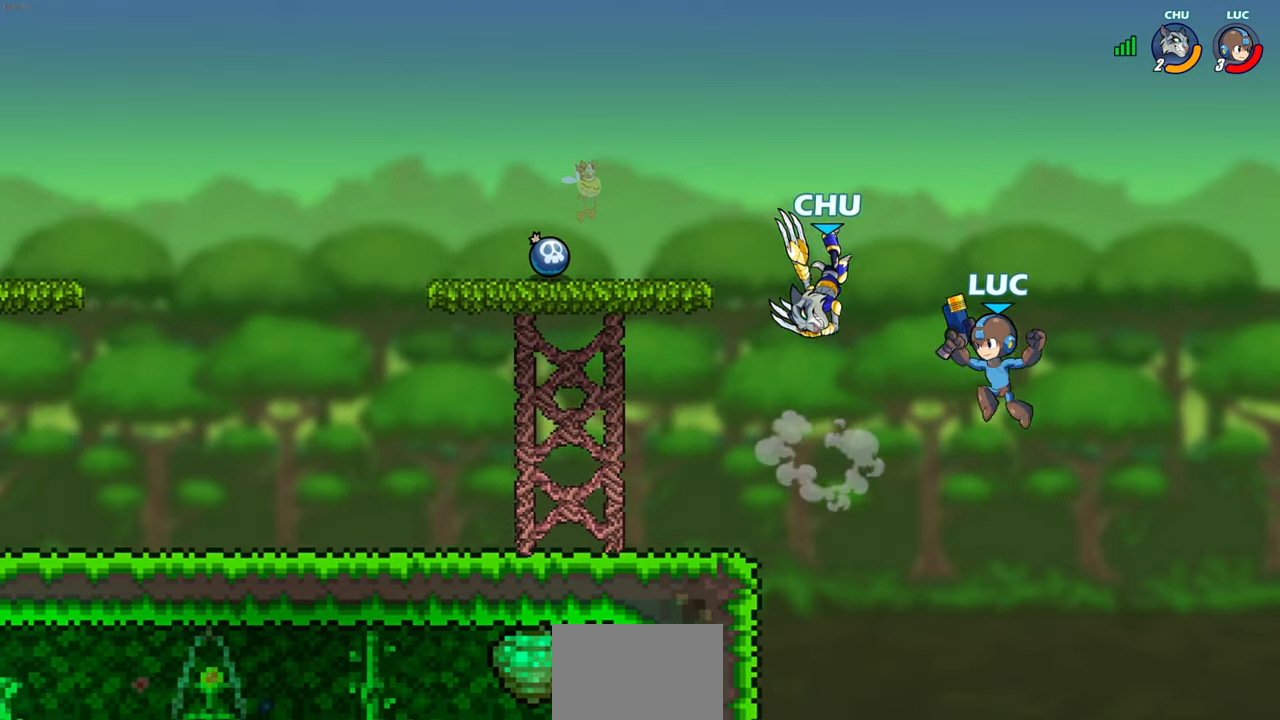
{"buttons": [], "left_stick": "down-left", "right_stick": "center", "events": [[400, "left_stick", "down-left"], [417, "SQUARE", "down"], [483, "SQUARE", "up"]]}
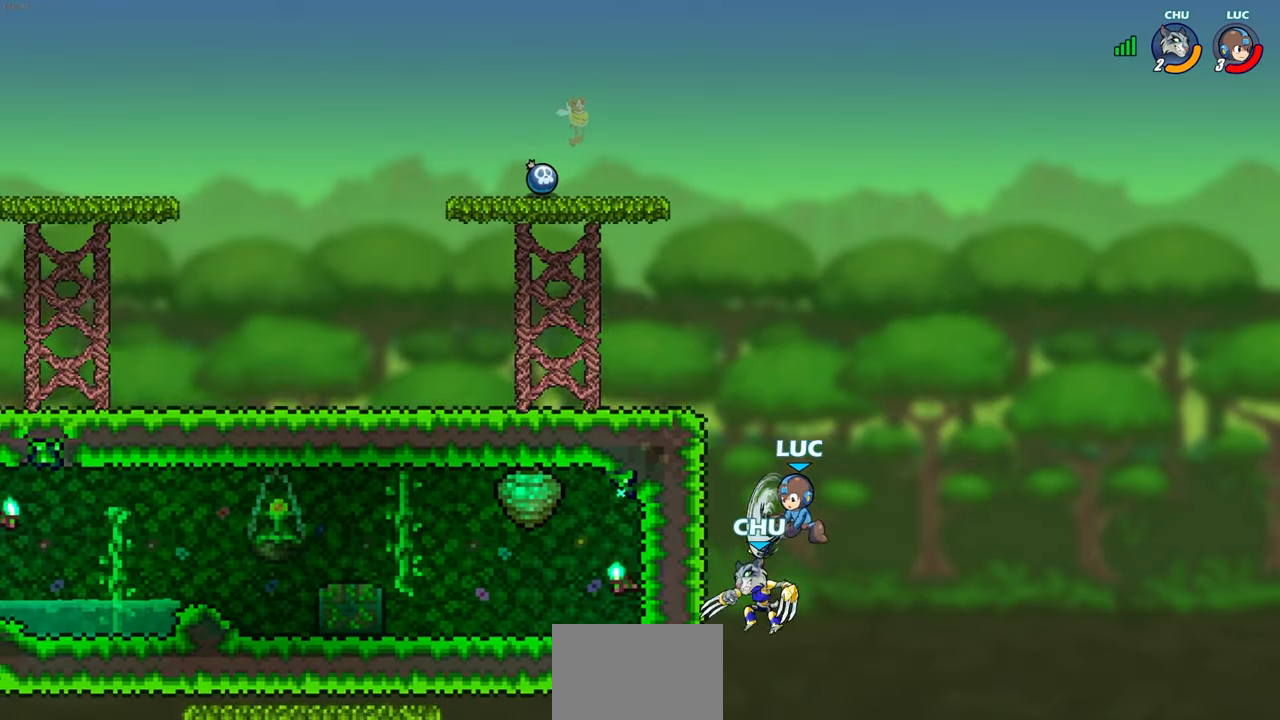
{"buttons": [], "left_stick": "right", "right_stick": "center", "events": [[33, "left_stick", "center"], [450, "left_stick", "right"]]}
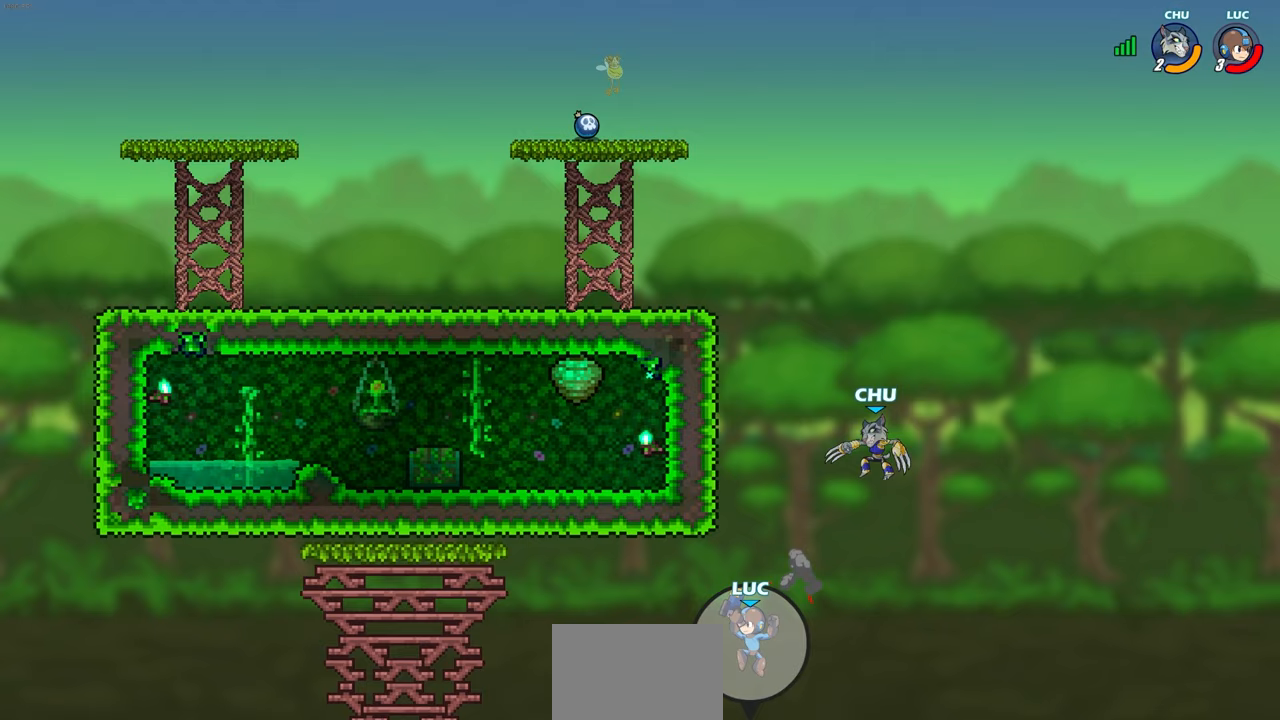
{"buttons": [], "left_stick": "up-left", "right_stick": "center", "events": [[83, "CROSS", "down"], [300, "CROSS", "up"], [383, "left_stick", "up-left"]]}
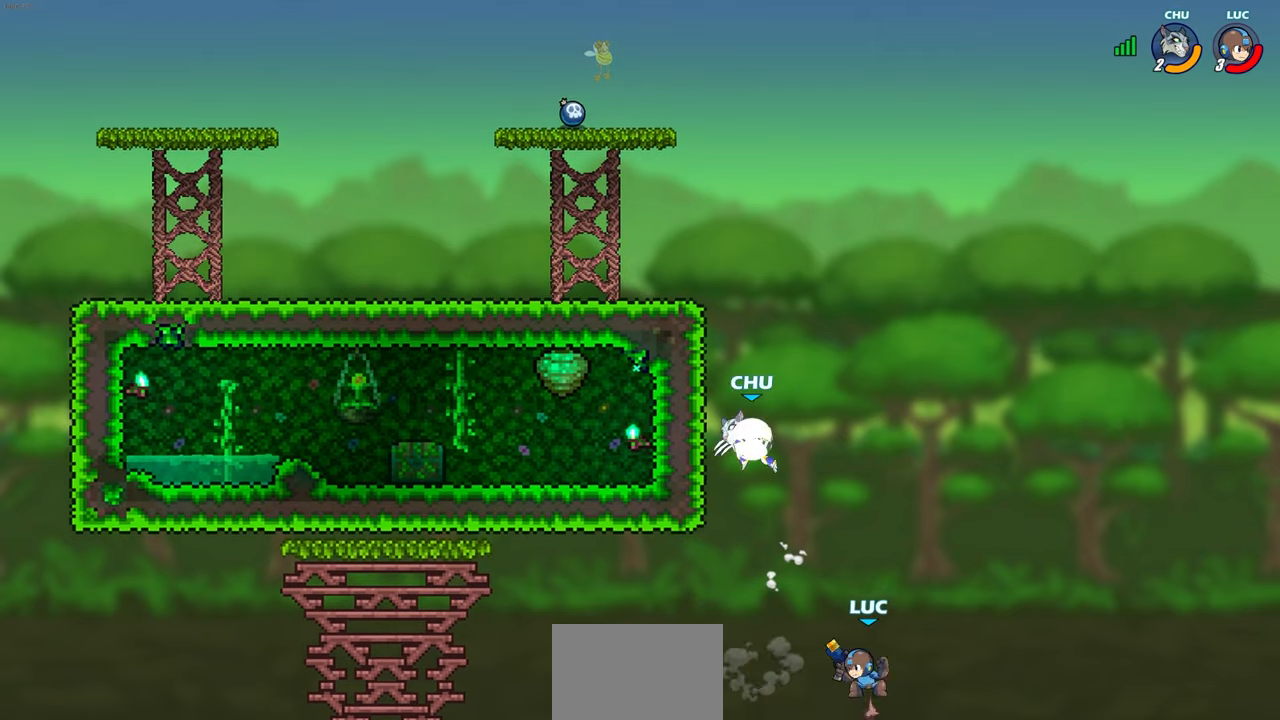
{"buttons": ["R1", "R2"], "left_stick": "up-left", "right_stick": "center", "events": [[17, "CROSS", "down"], [233, "CROSS", "up"], [383, "R1", "down"], [383, "R2", "down"]]}
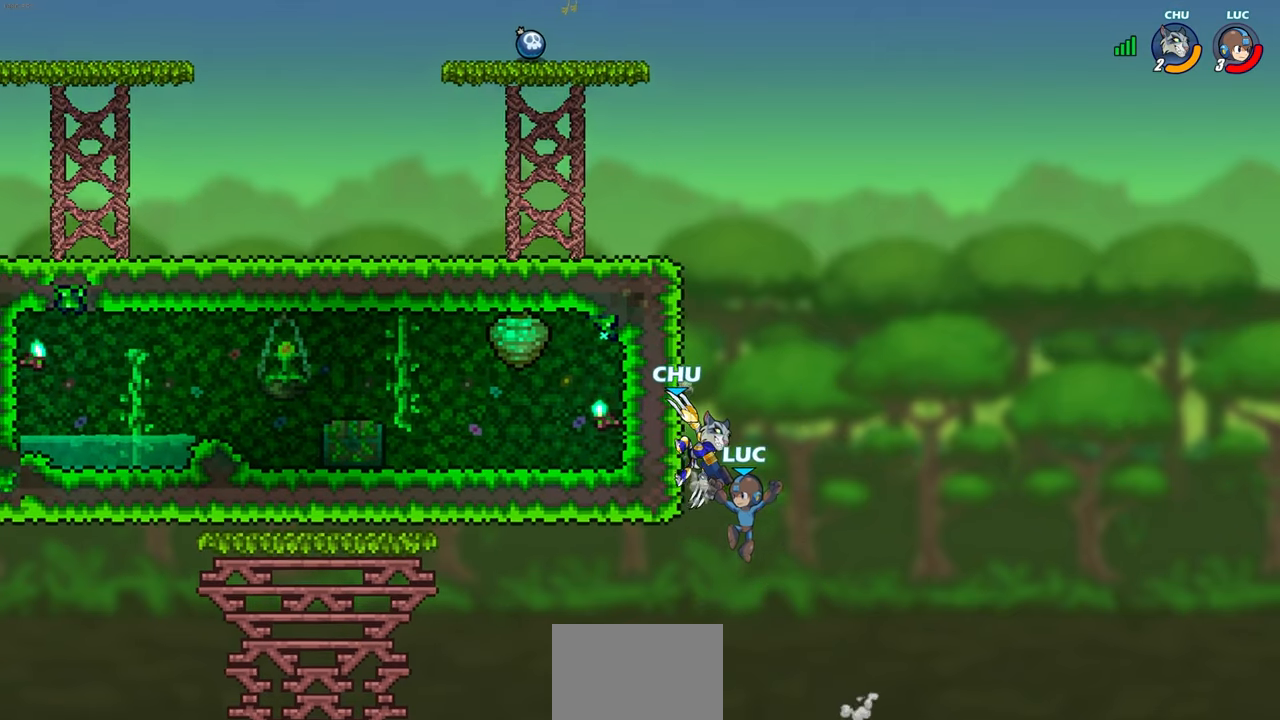
{"buttons": ["CIRCLE"], "left_stick": "up-right", "right_stick": "center", "events": [[117, "R1", "up"], [117, "R2", "up"], [183, "left_stick", "down-right"], [233, "left_stick", "up-right"], [433, "CIRCLE", "down"]]}
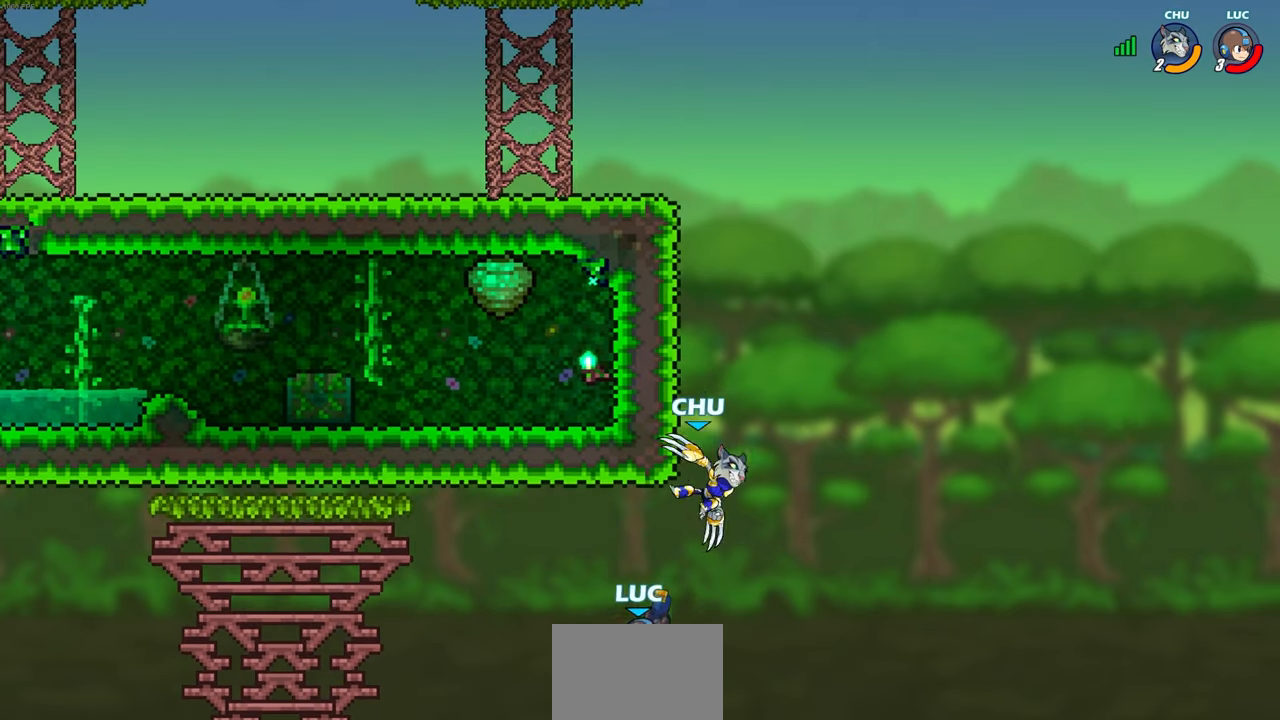
{"buttons": [], "left_stick": "up-right", "right_stick": "center", "events": [[67, "CIRCLE", "up"]]}
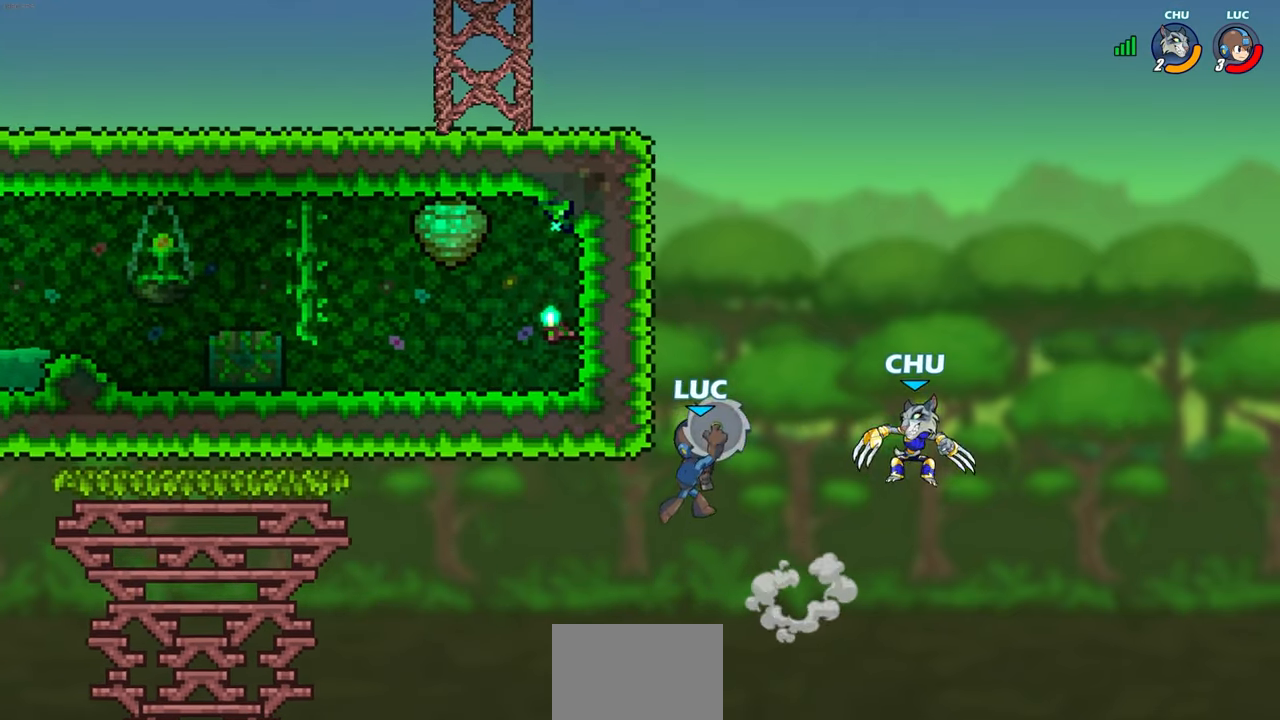
{"buttons": [], "left_stick": "up-left", "right_stick": "center", "events": [[217, "left_stick", "right"], [433, "left_stick", "up-left"]]}
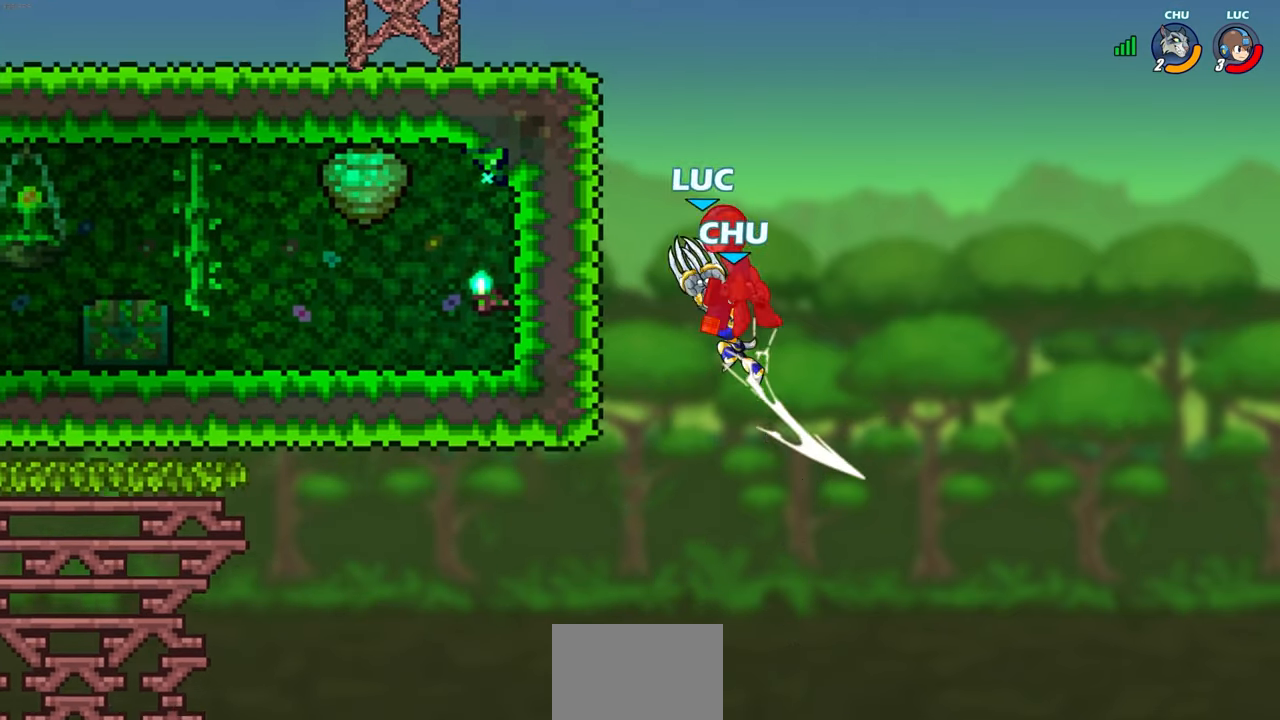
{"buttons": [], "left_stick": "up-left", "right_stick": "center", "events": []}
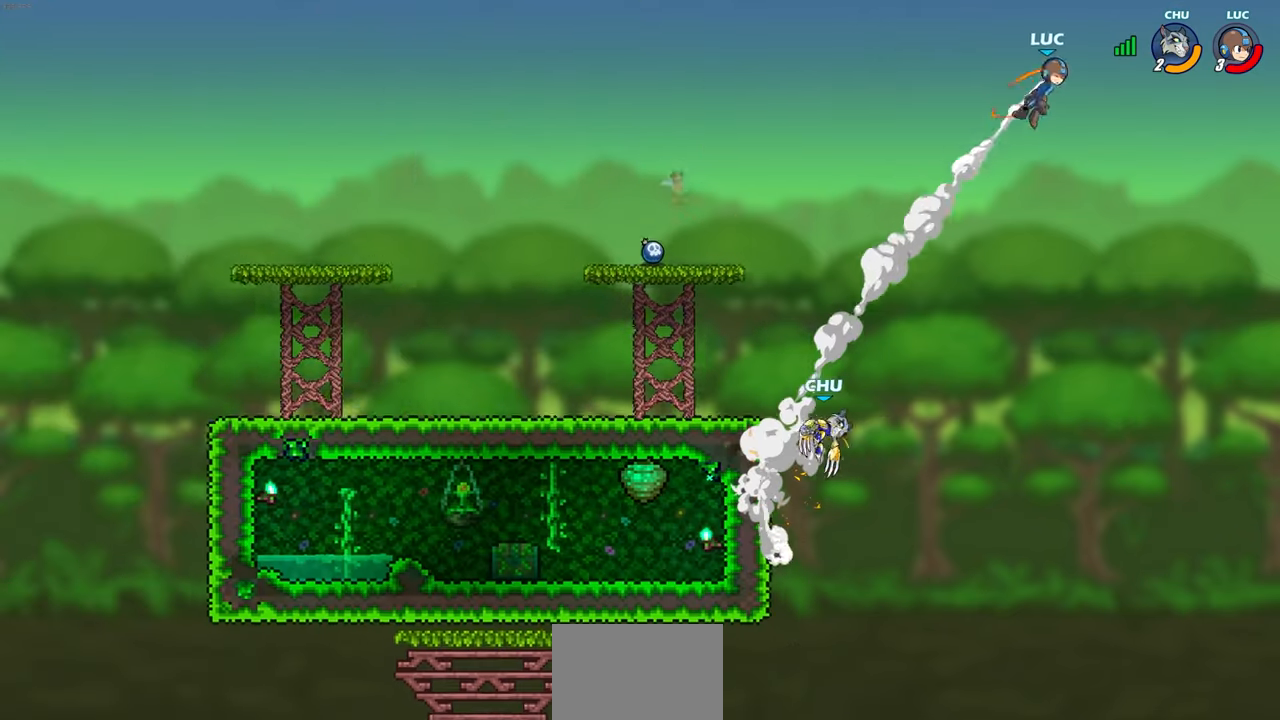
{"buttons": [], "left_stick": "left", "right_stick": "center", "events": [[100, "left_stick", "left"]]}
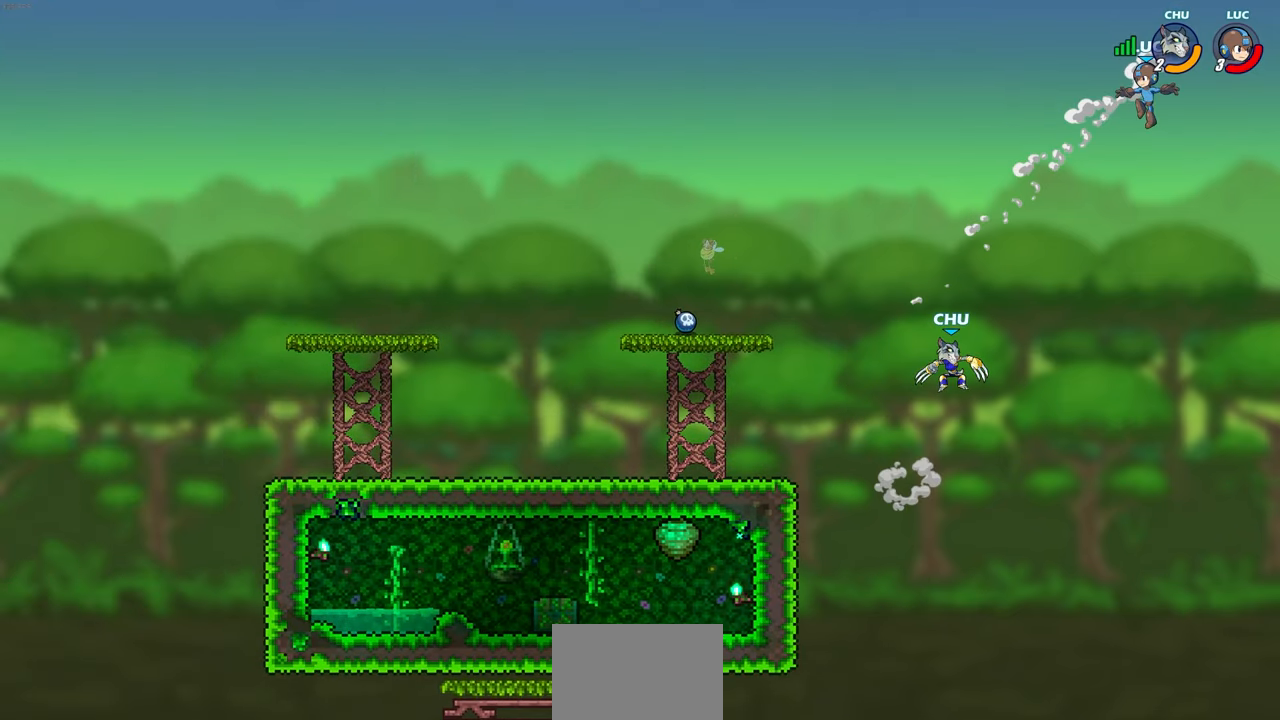
{"buttons": [], "left_stick": "left", "right_stick": "center", "events": [[50, "left_stick", "down"], [183, "left_stick", "down-left"], [433, "left_stick", "left"]]}
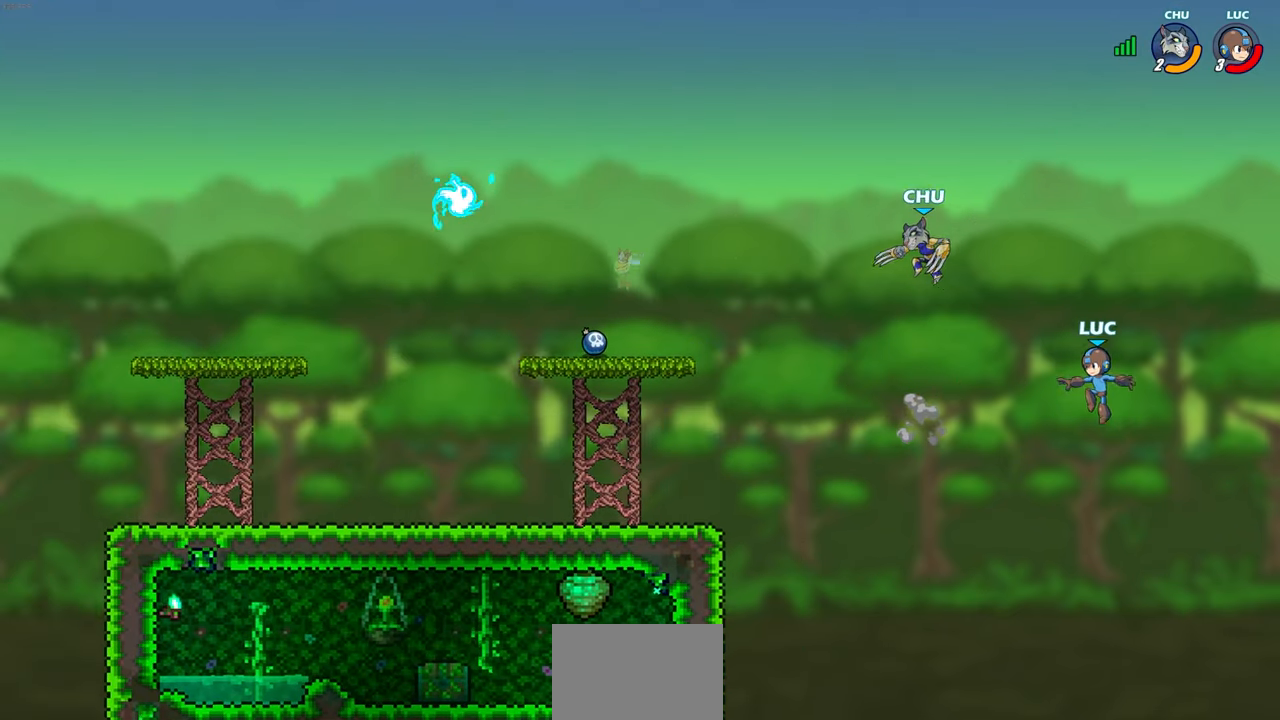
{"buttons": ["CROSS"], "left_stick": "up-left", "right_stick": "center", "events": [[250, "left_stick", "up"], [300, "left_stick", "right"], [383, "left_stick", "up-left"], [467, "CROSS", "down"]]}
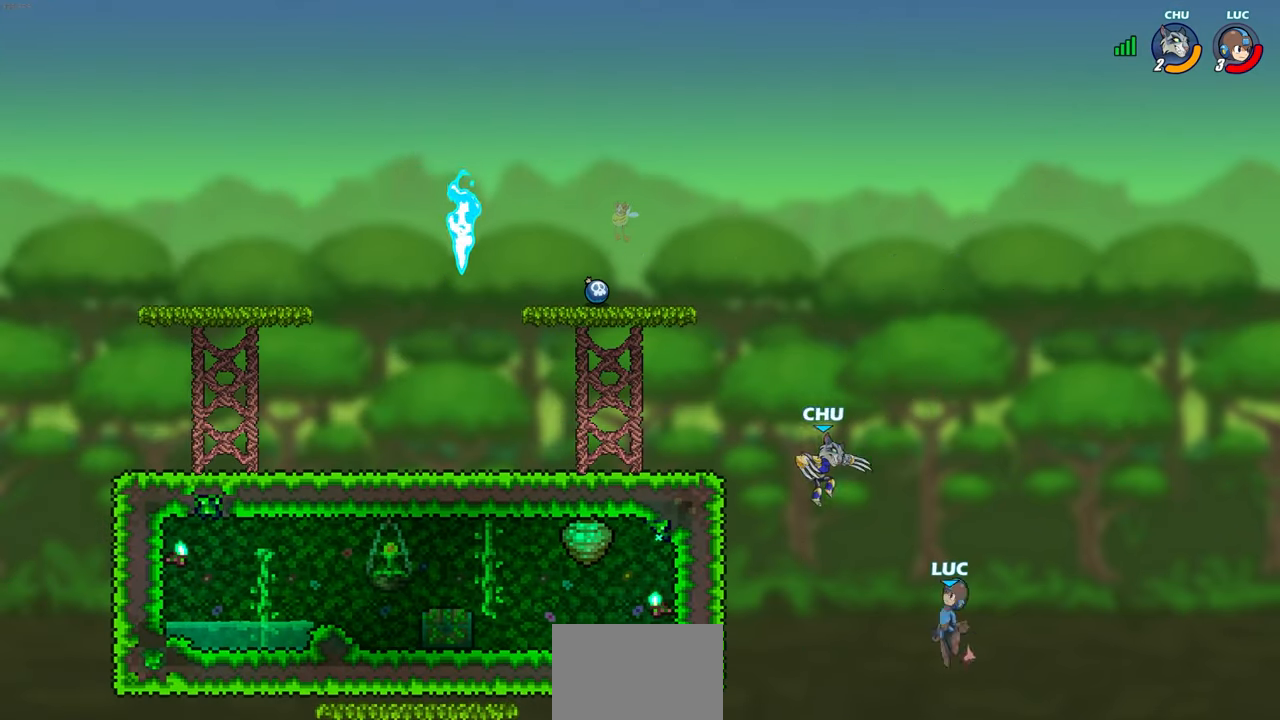
{"buttons": [], "left_stick": "up-left", "right_stick": "center", "events": [[67, "left_stick", "up-right"], [217, "CROSS", "up"], [250, "left_stick", "up-left"]]}
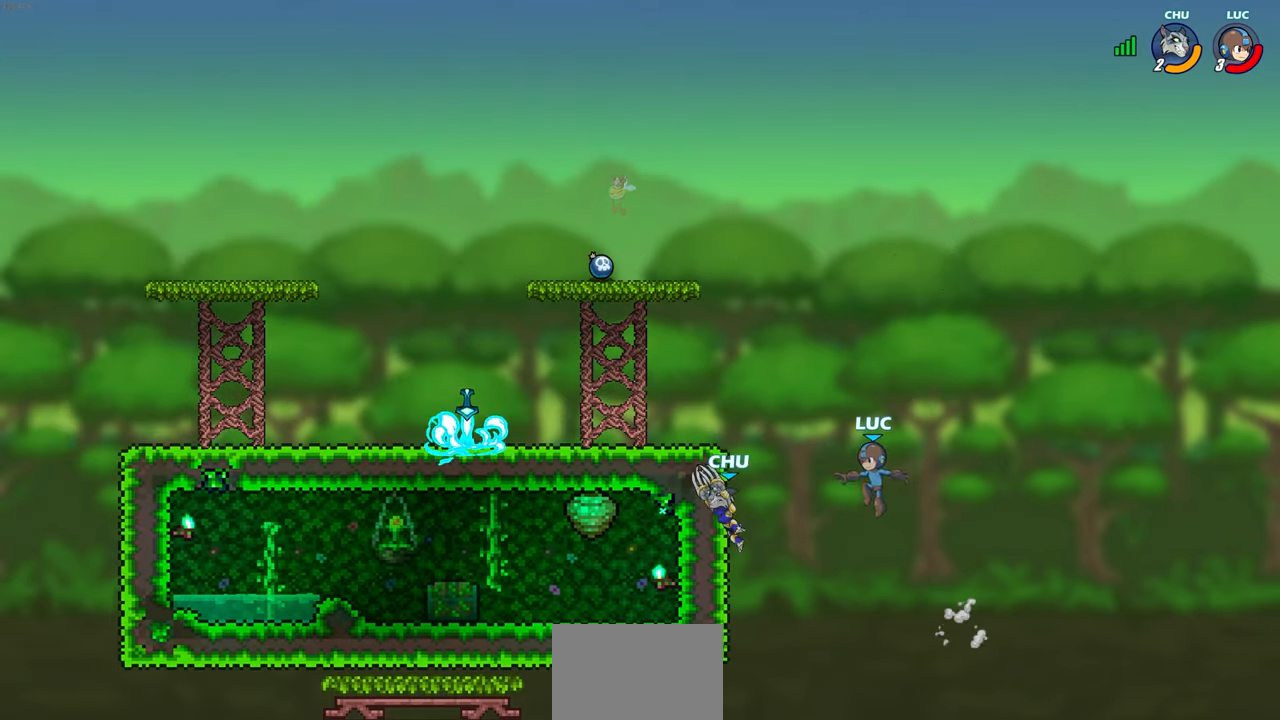
{"buttons": [], "left_stick": "center", "right_stick": "center", "events": [[33, "R2", "down"], [100, "R1", "down"], [267, "left_stick", "down-left"], [283, "R1", "up"], [283, "R2", "up"], [317, "SQUARE", "down"], [400, "SQUARE", "up"], [417, "left_stick", "center"]]}
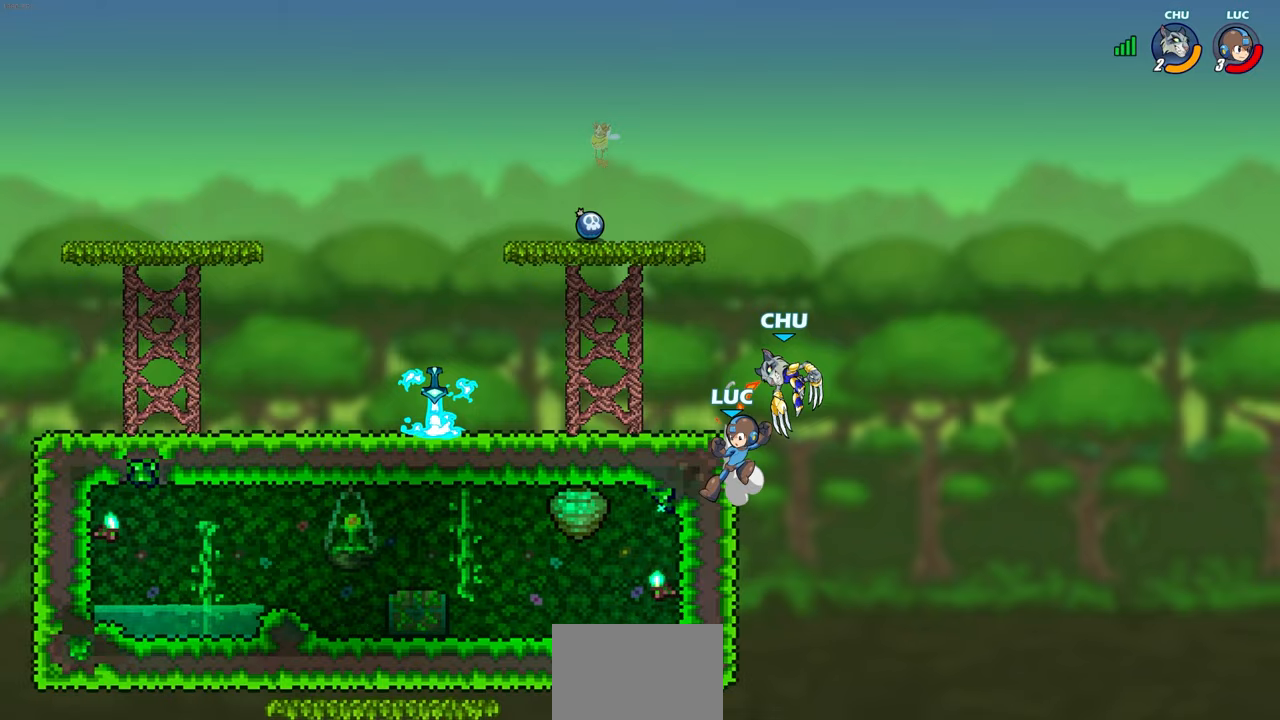
{"buttons": [], "left_stick": "right", "right_stick": "center", "events": [[433, "left_stick", "right"]]}
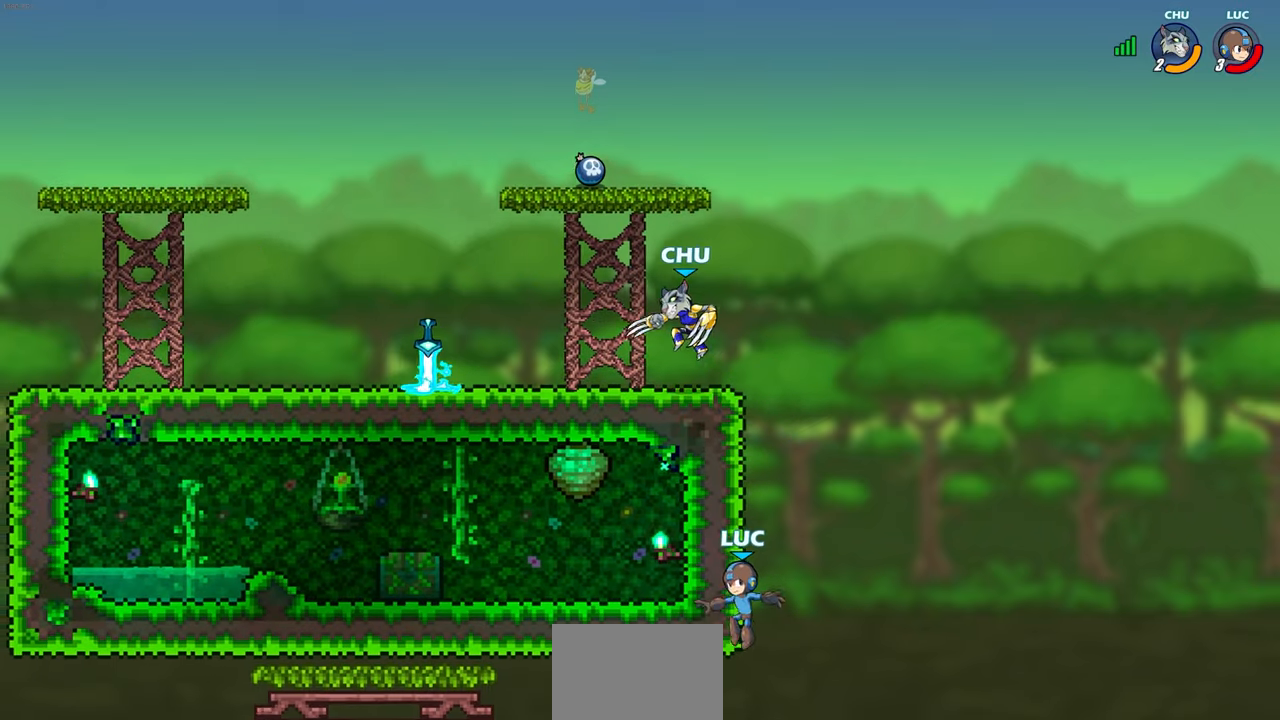
{"buttons": [], "left_stick": "up-left", "right_stick": "center", "events": [[50, "CROSS", "down"], [150, "left_stick", "up-left"], [167, "CROSS", "up"], [300, "CROSS", "down"], [350, "CIRCLE", "down"], [350, "CROSS", "up"], [433, "CIRCLE", "up"]]}
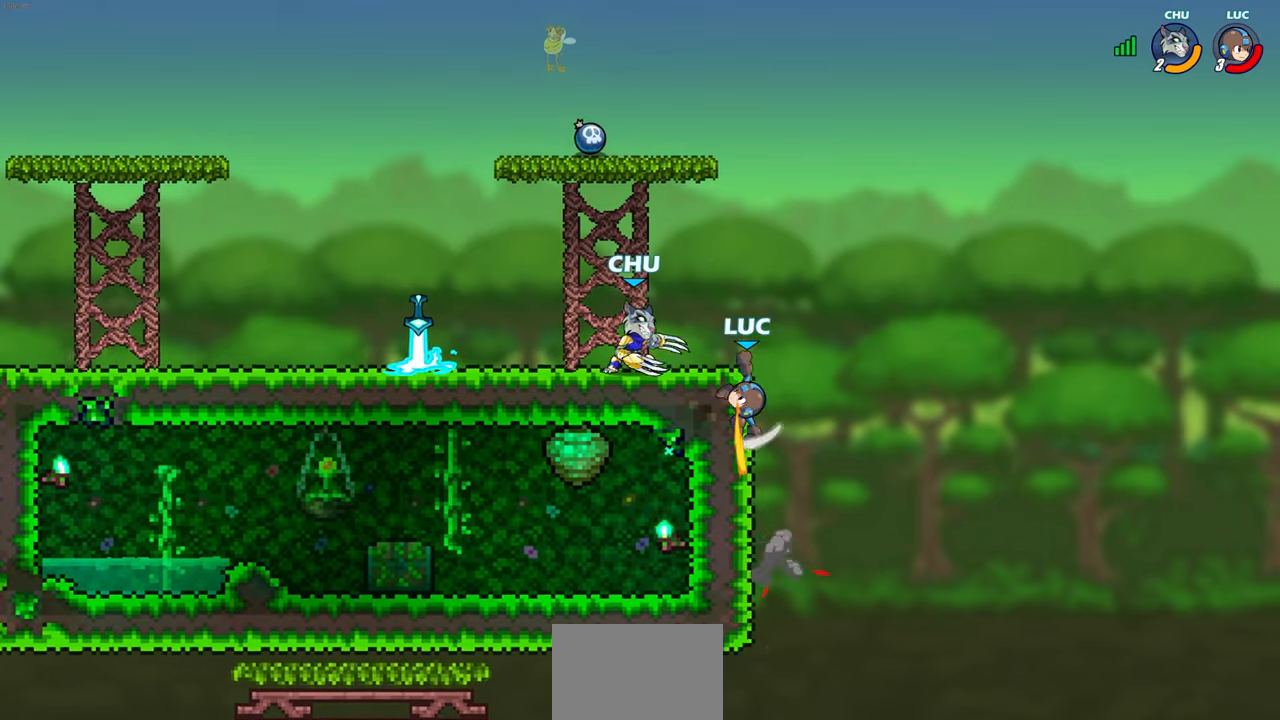
{"buttons": ["CROSS"], "left_stick": "up-right", "right_stick": "center", "events": [[433, "CROSS", "down"], [483, "left_stick", "up-right"]]}
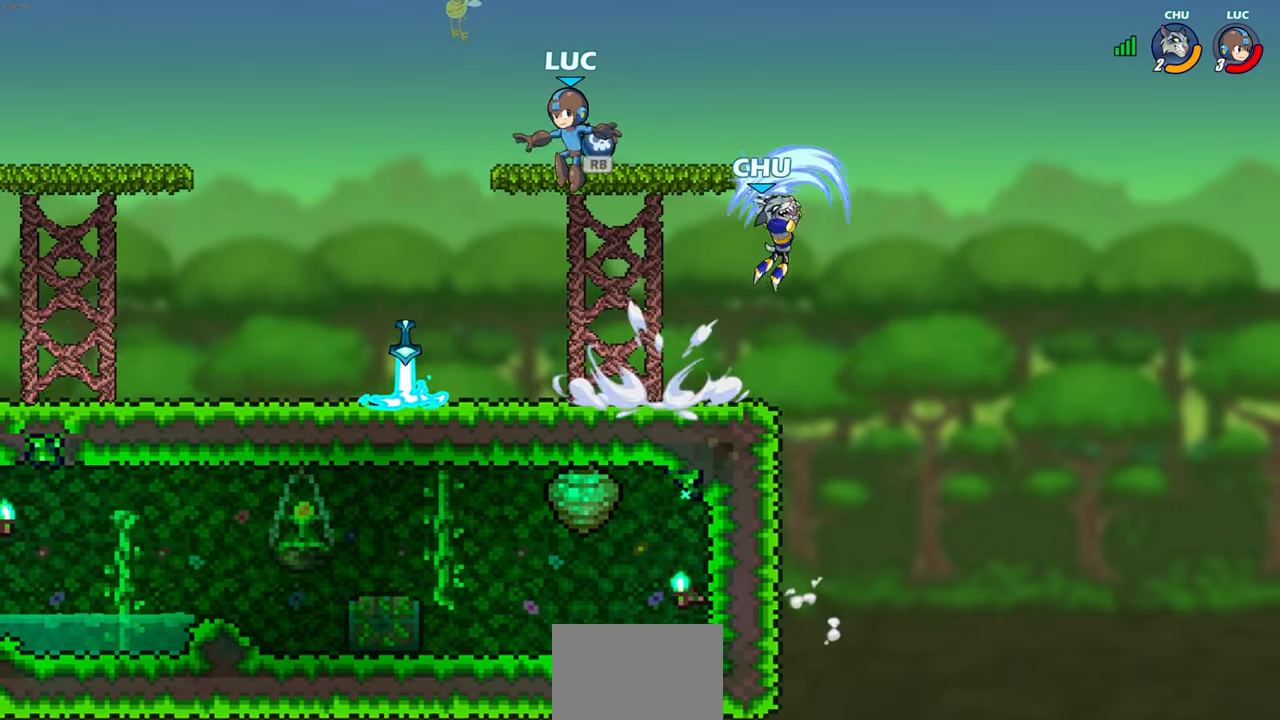
{"buttons": [], "left_stick": "down-left", "right_stick": "center", "events": [[50, "CROSS", "up"], [67, "R1", "down"], [117, "left_stick", "right"], [150, "R1", "up"], [217, "left_stick", "down-right"], [367, "left_stick", "right"], [417, "CIRCLE", "down"], [467, "CIRCLE", "up"], [500, "left_stick", "down-left"]]}
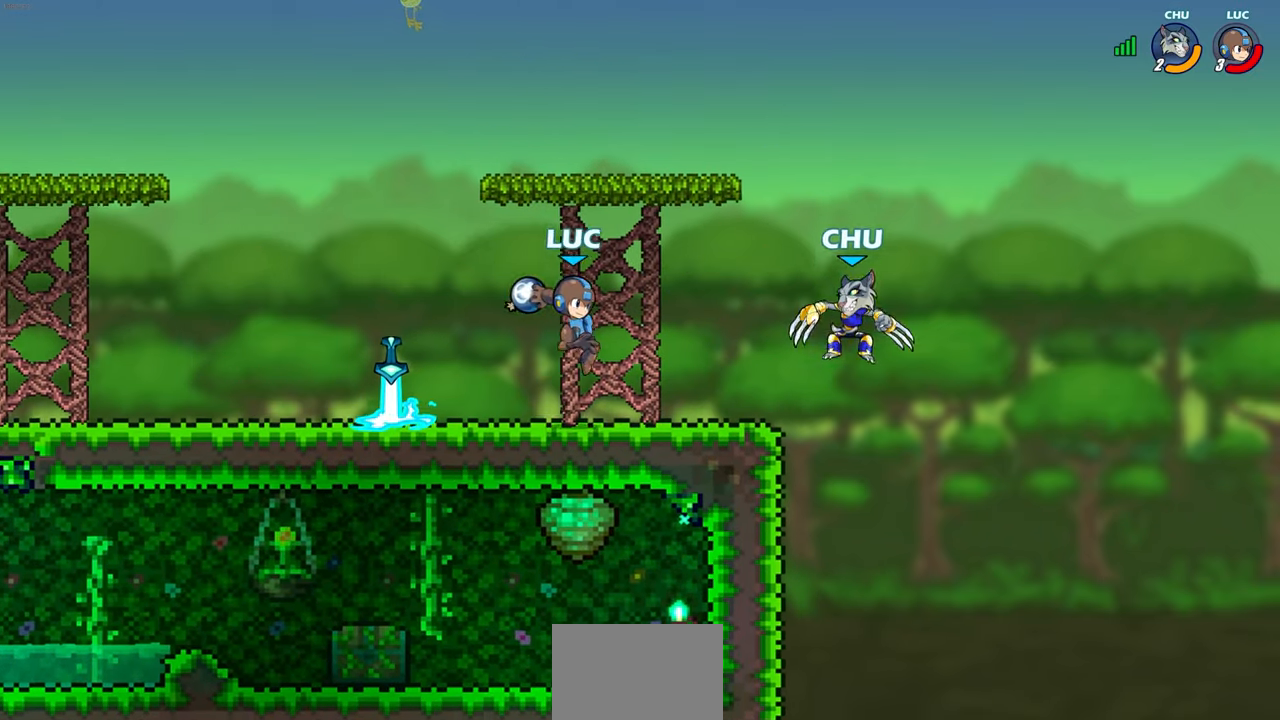
{"buttons": ["R2"], "left_stick": "left", "right_stick": "center", "events": [[17, "left_stick", "center"], [317, "left_stick", "left"], [417, "R2", "down"]]}
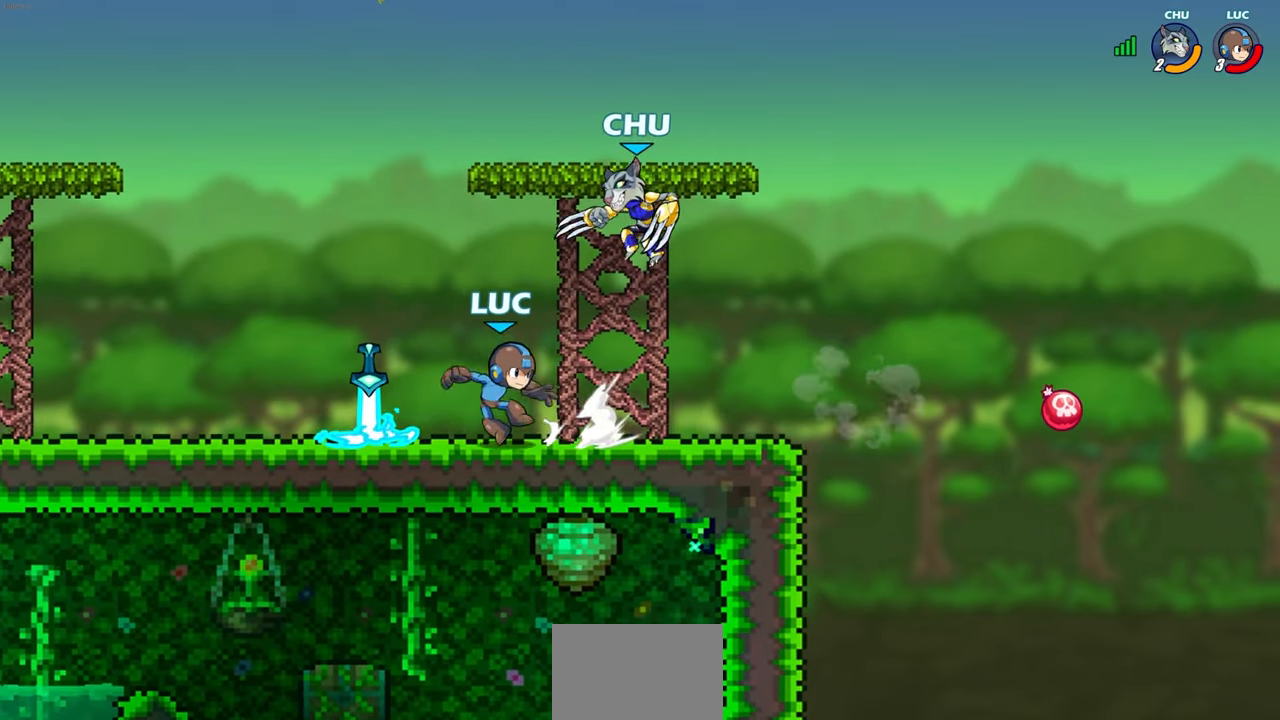
{"buttons": ["SQUARE"], "left_stick": "right", "right_stick": "center", "events": [[33, "R2", "up"], [133, "R1", "down"], [233, "R1", "up"], [283, "left_stick", "up-left"], [400, "left_stick", "right"], [450, "SQUARE", "down"]]}
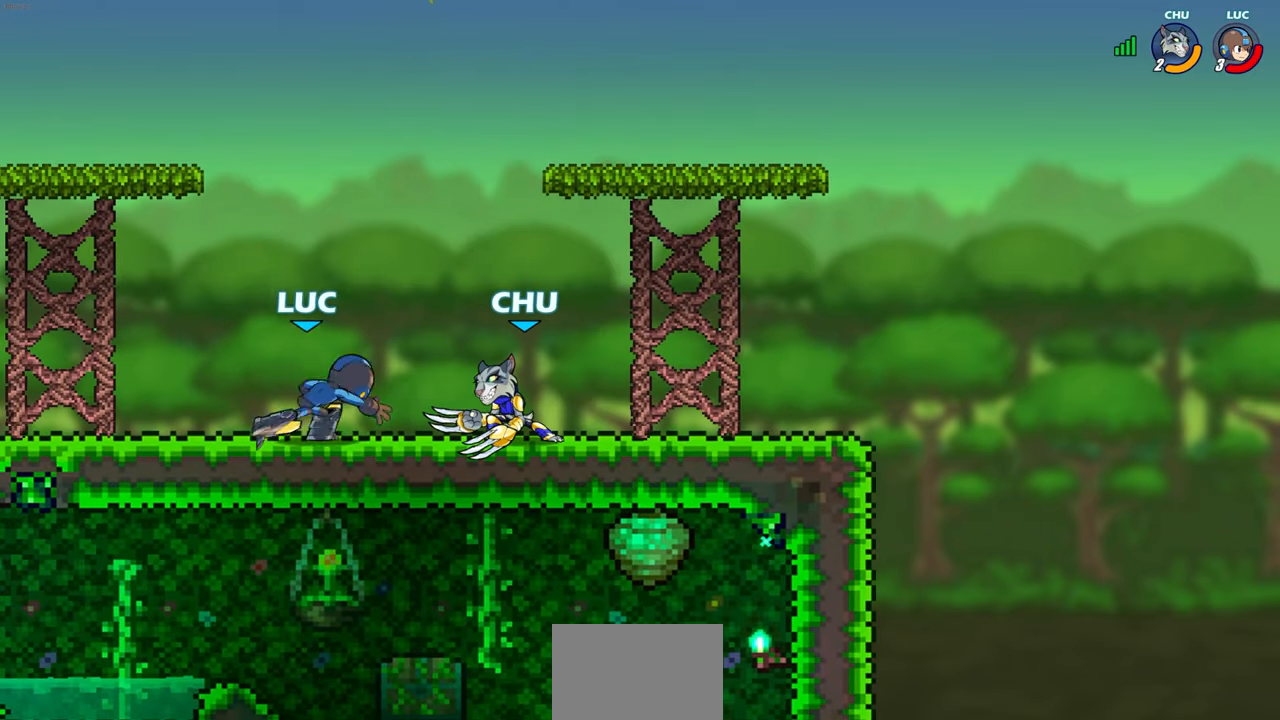
{"buttons": [], "left_stick": "center", "right_stick": "center", "events": [[17, "SQUARE", "up"], [50, "left_stick", "center"]]}
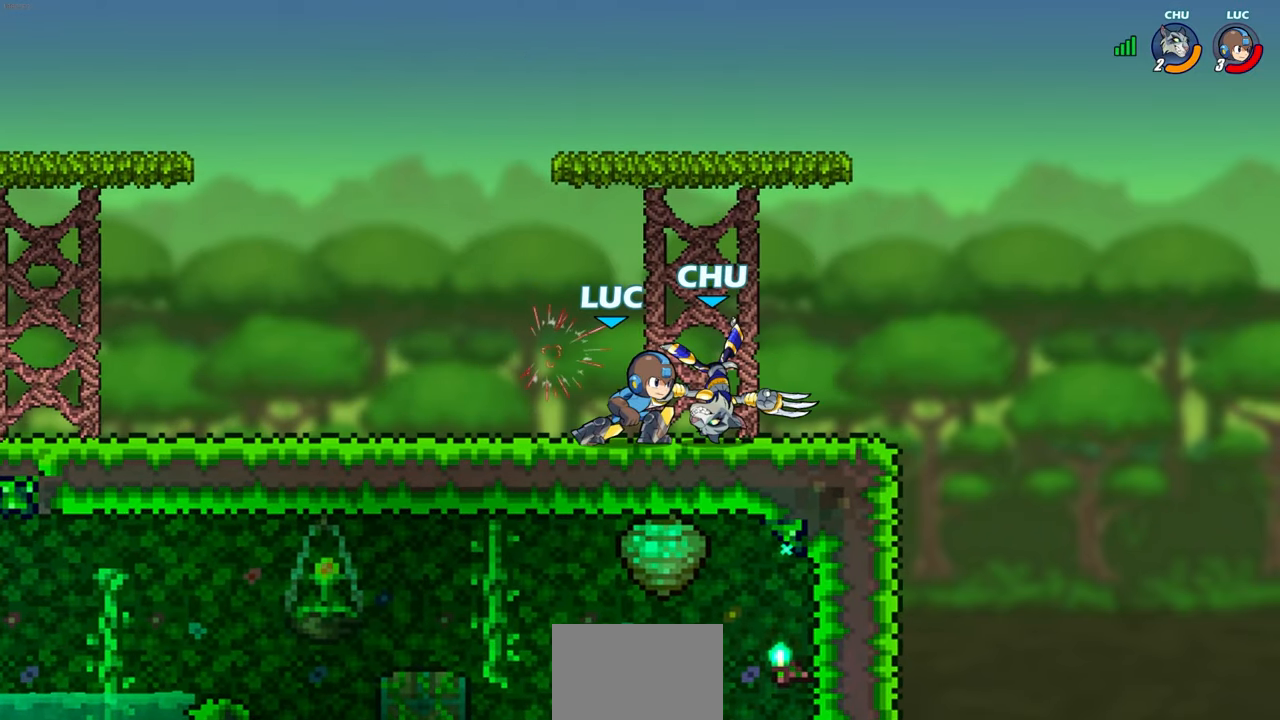
{"buttons": ["CIRCLE"], "left_stick": "down", "right_stick": "center", "events": [[383, "left_stick", "down"], [433, "CIRCLE", "down"]]}
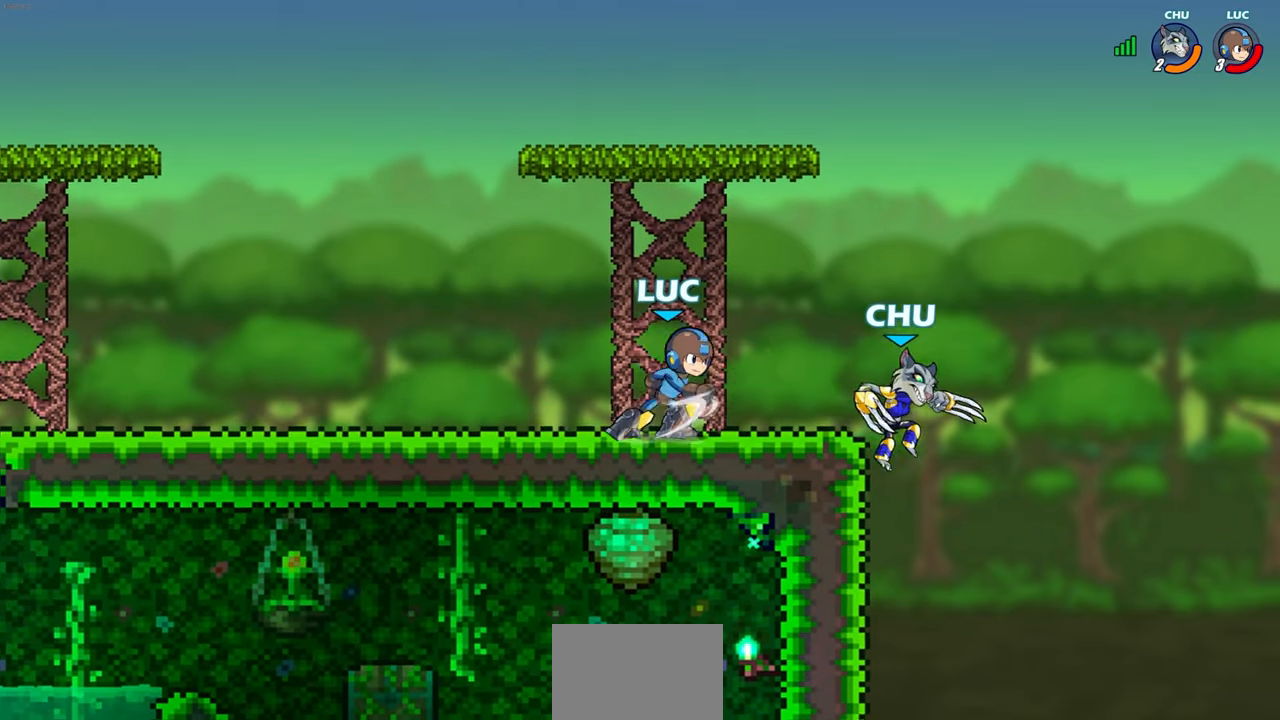
{"buttons": ["CIRCLE"], "left_stick": "right", "right_stick": "center", "events": [[17, "left_stick", "down-right"], [117, "left_stick", "right"]]}
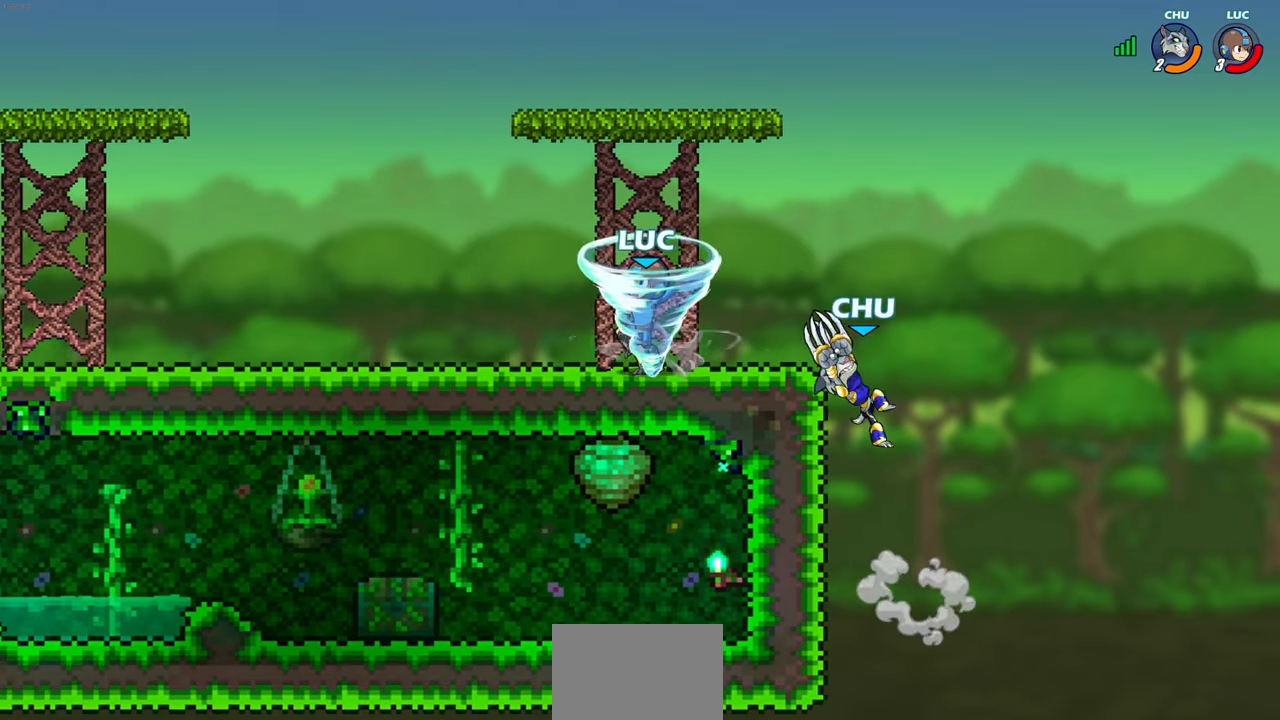
{"buttons": [], "left_stick": "center", "right_stick": "center", "events": [[200, "CIRCLE", "up"], [283, "CIRCLE", "down"], [367, "CIRCLE", "up"], [500, "left_stick", "center"]]}